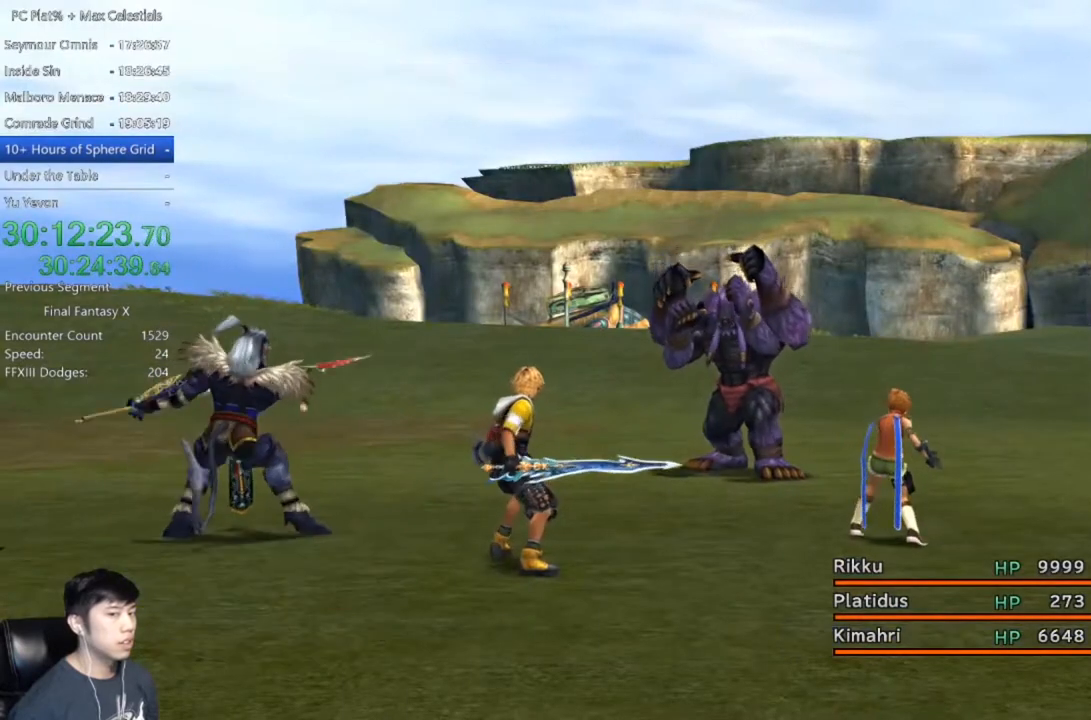
Gameplay with a controller (Xbox layout); each line is a JSON object with the inputs held at the frame after it. "events" lists button and stick changes between this image and that frame as [ms after this image, input, new state], when the widget could be followed in between. Not read: START.
{"buttons": ["DPAD_LEFT"], "left_stick": "center", "right_stick": "center", "events": [[66, "DPAD_LEFT", "down"], [200, "DPAD_LEFT", "up"], [300, "DPAD_LEFT", "down"], [400, "DPAD_LEFT", "up"], [467, "DPAD_LEFT", "down"]]}
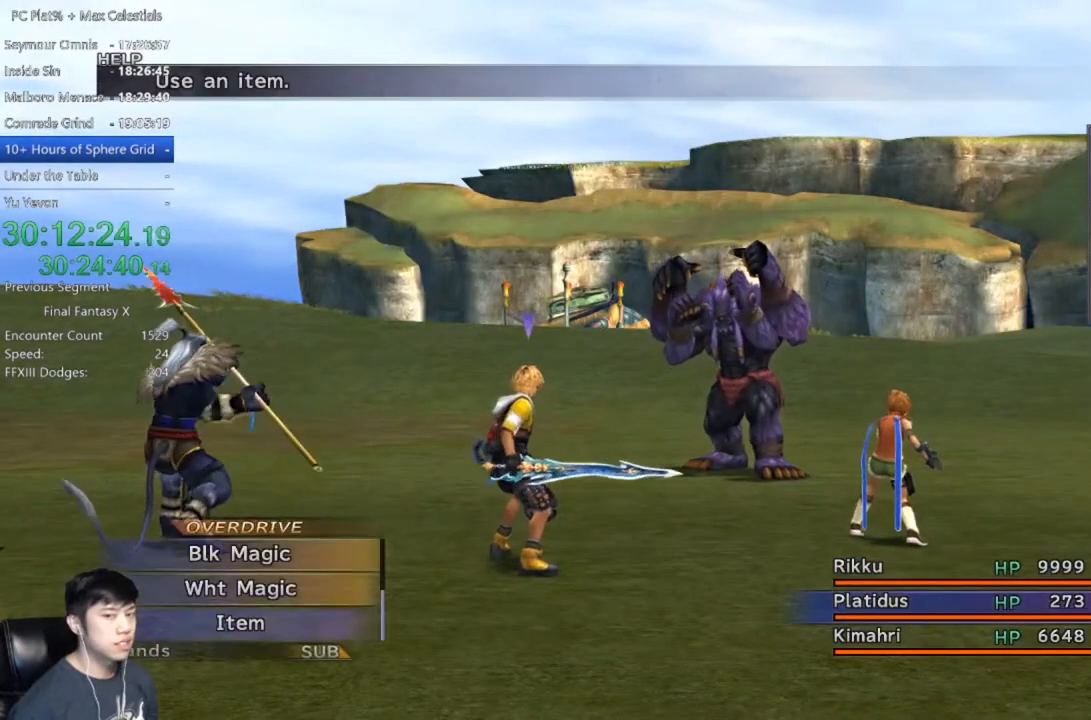
{"buttons": ["DPAD_LEFT"], "left_stick": "center", "right_stick": "center", "events": [[67, "DPAD_LEFT", "up"], [134, "DPAD_LEFT", "down"], [200, "DPAD_LEFT", "up"], [301, "DPAD_LEFT", "down"], [401, "DPAD_LEFT", "up"], [467, "DPAD_LEFT", "down"]]}
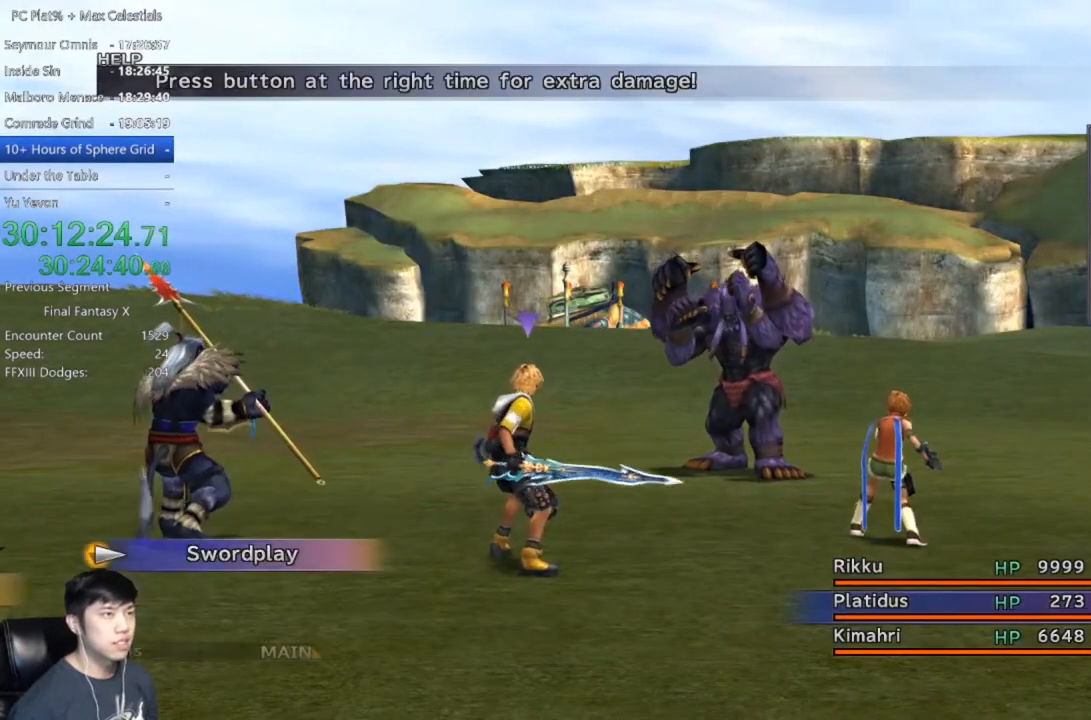
{"buttons": [], "left_stick": "center", "right_stick": "center", "events": [[66, "DPAD_LEFT", "up"], [200, "A", "down"], [300, "A", "up"]]}
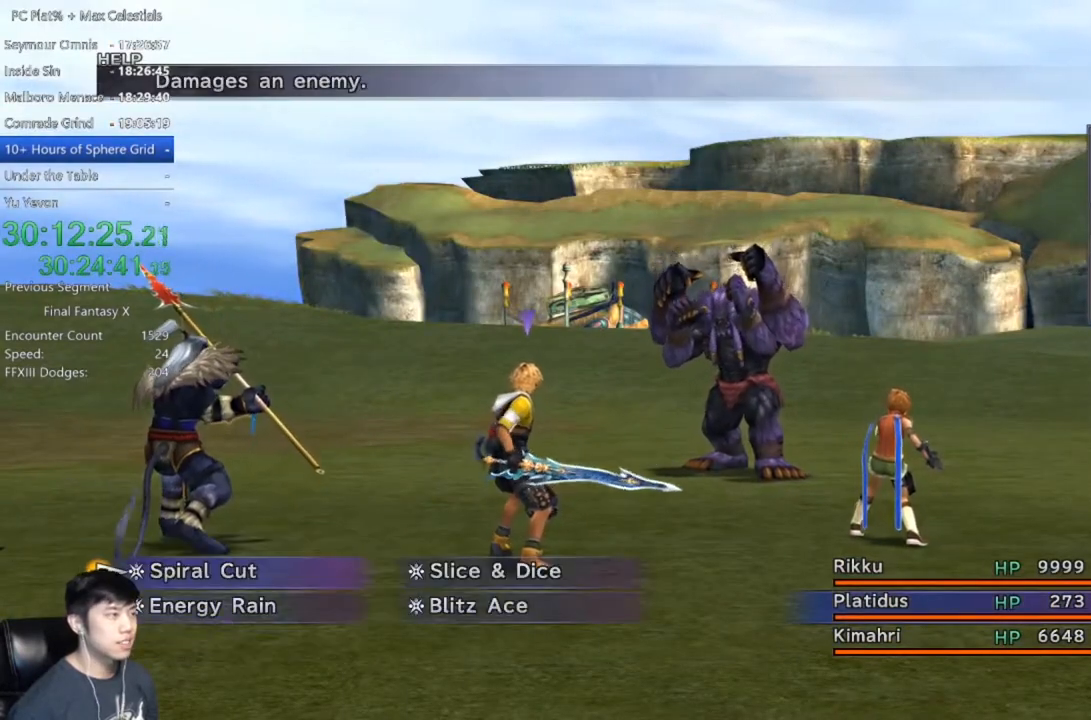
{"buttons": ["A"], "left_stick": "center", "right_stick": "center", "events": [[234, "DPAD_RIGHT", "down"], [334, "DPAD_RIGHT", "up"], [401, "A", "down"], [434, "A", "up"], [501, "A", "down"]]}
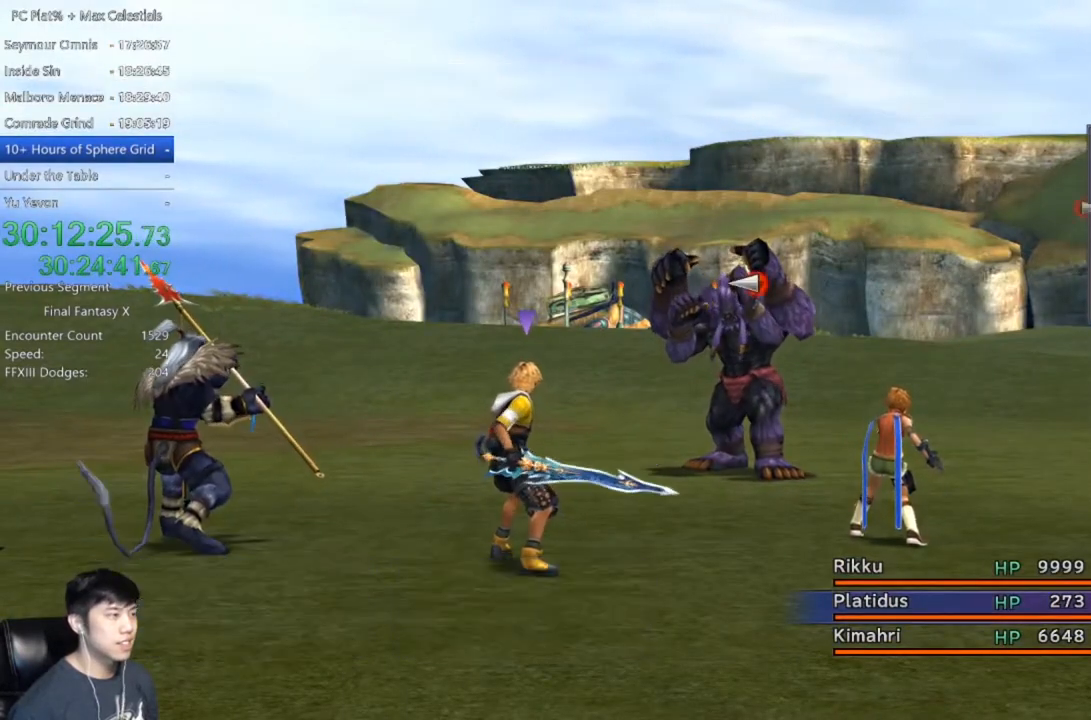
{"buttons": [], "left_stick": "center", "right_stick": "center", "events": [[100, "A", "up"], [133, "A", "down"], [200, "A", "up"]]}